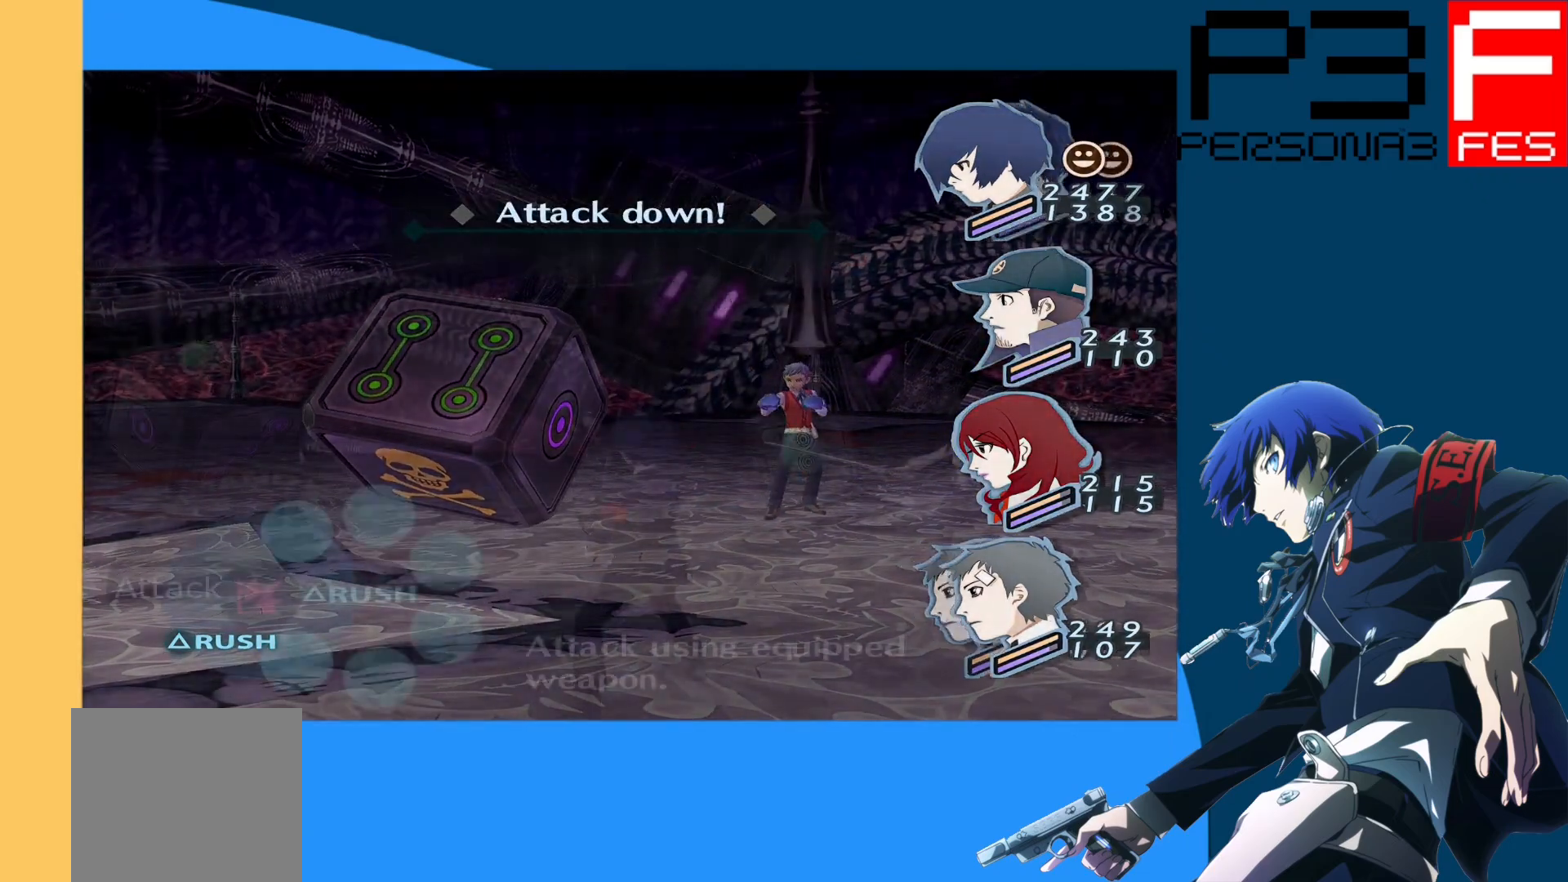
Gameplay with a controller (Xbox layout); each line is a JSON object with the inputs held at the frame after it. "events" lists button and stick changes between this image and that frame as [ms after this image, input, new state], when the widget could be followed in between.
{"buttons": [], "left_stick": "center", "right_stick": "center", "events": [[200, "DPAD_DOWN", "down"], [283, "DPAD_DOWN", "up"]]}
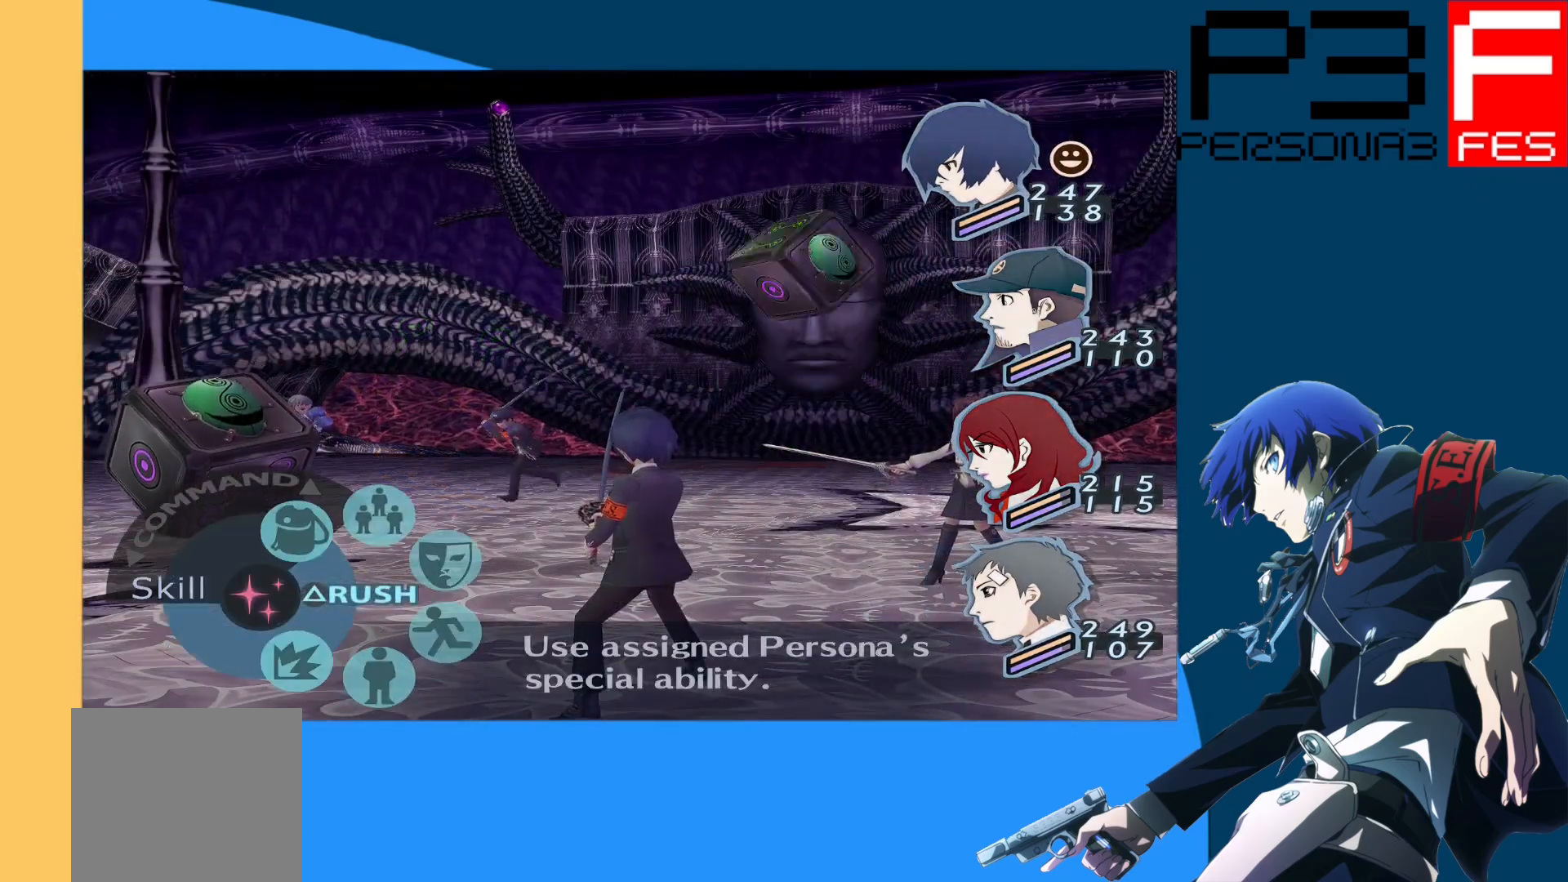
{"buttons": [], "left_stick": "center", "right_stick": "center", "events": [[100, "DPAD_DOWN", "down"], [200, "DPAD_DOWN", "up"], [333, "DPAD_DOWN", "down"], [417, "DPAD_DOWN", "up"]]}
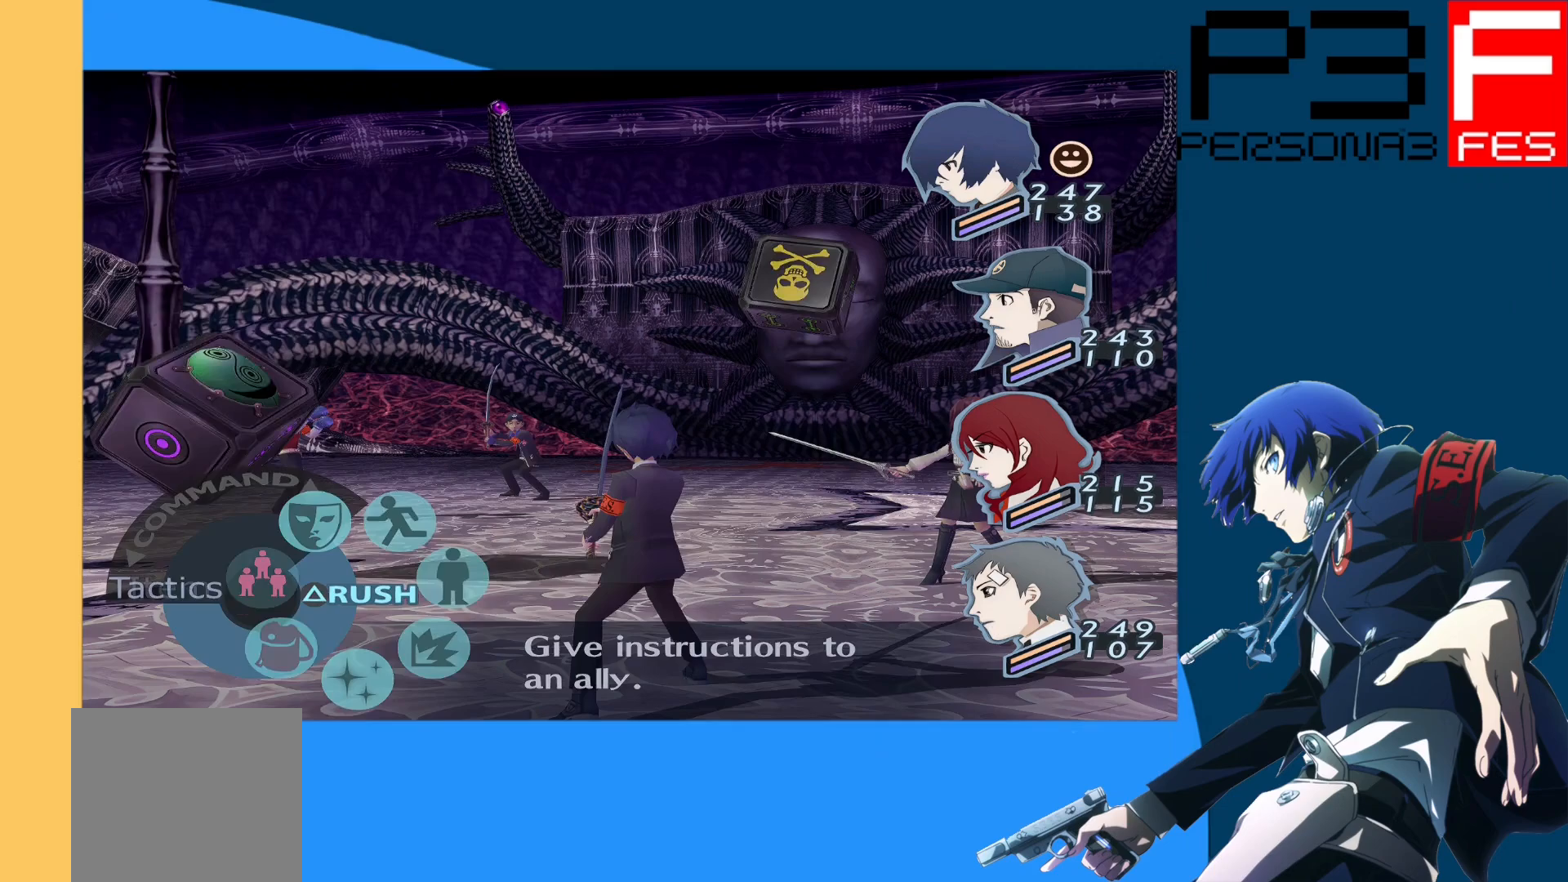
{"buttons": [], "left_stick": "center", "right_stick": "center", "events": [[17, "A", "down"], [150, "A", "up"]]}
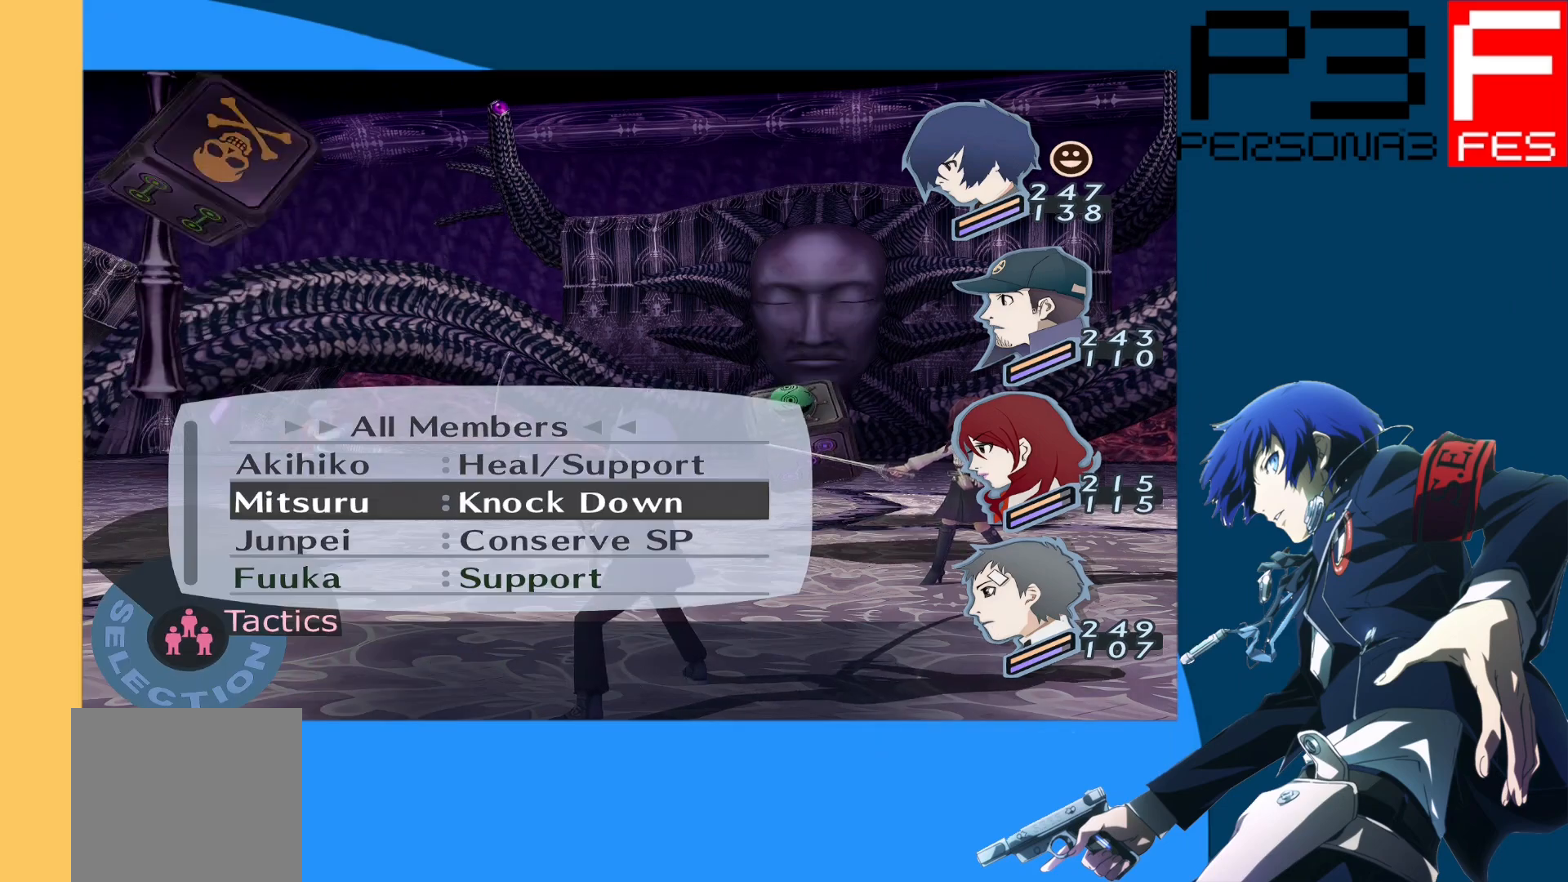
{"buttons": ["A"], "left_stick": "center", "right_stick": "center", "events": [[133, "DPAD_UP", "down"], [250, "DPAD_UP", "up"], [450, "A", "down"]]}
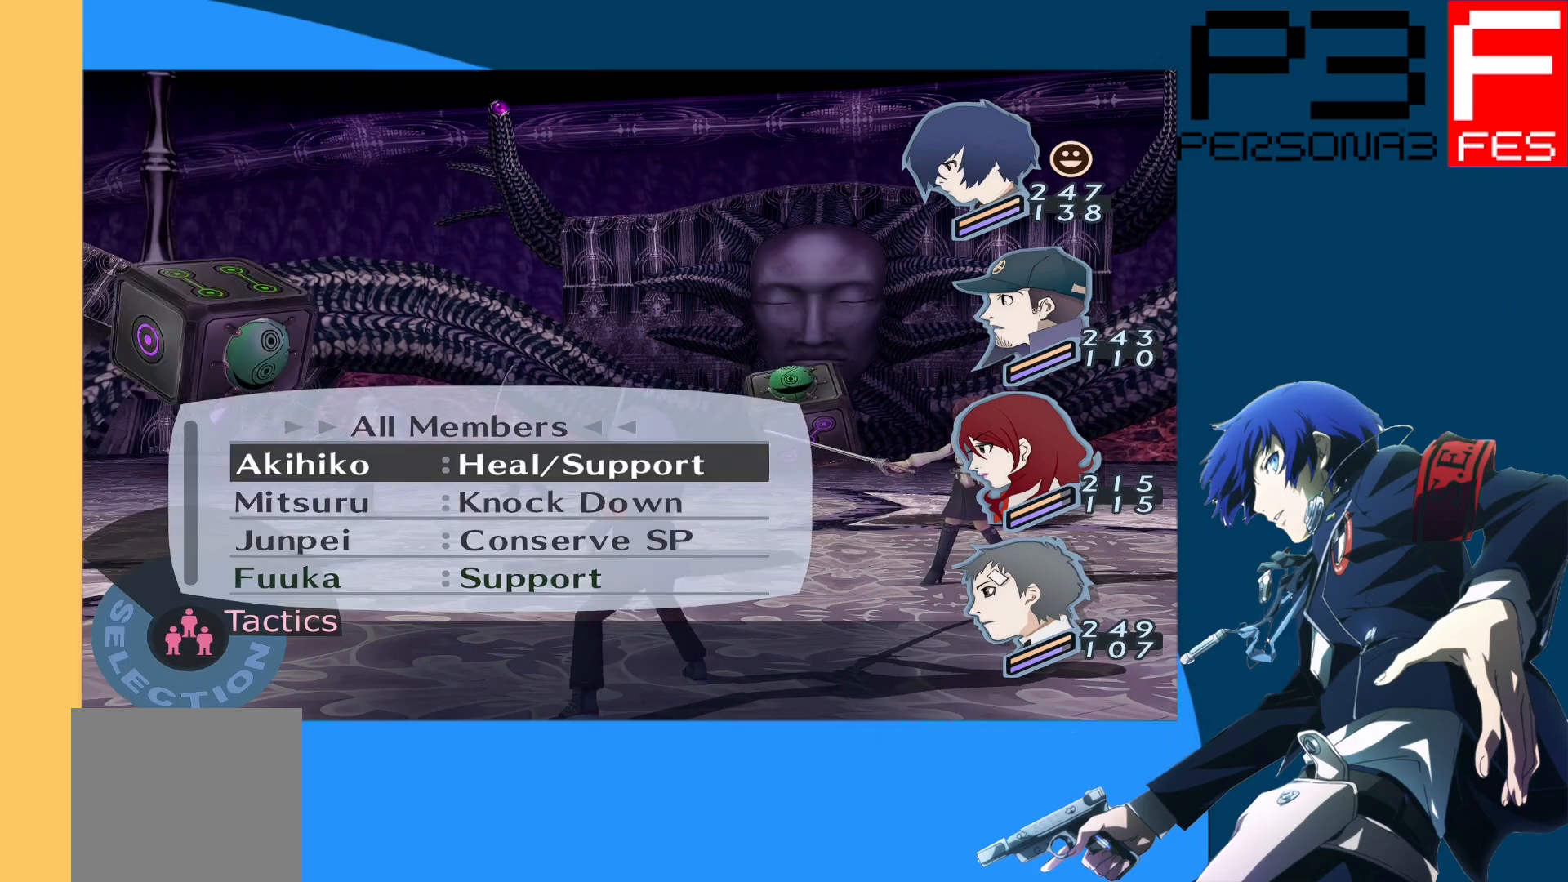
{"buttons": [], "left_stick": "center", "right_stick": "center", "events": [[100, "A", "up"]]}
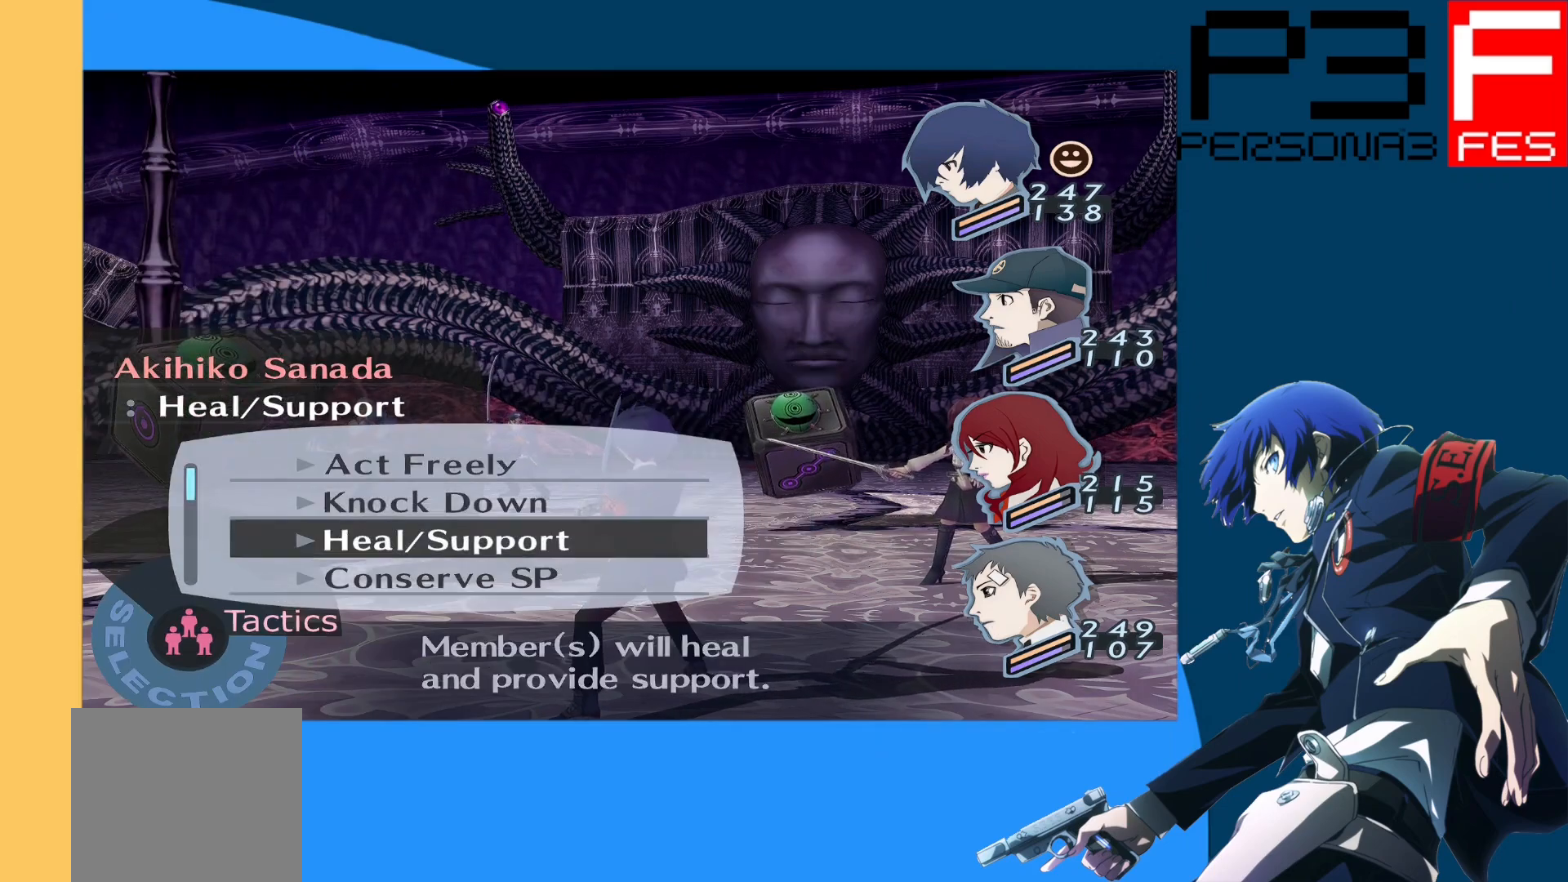
{"buttons": ["A"], "left_stick": "center", "right_stick": "center", "events": [[217, "DPAD_UP", "down"], [317, "DPAD_UP", "up"], [450, "A", "down"]]}
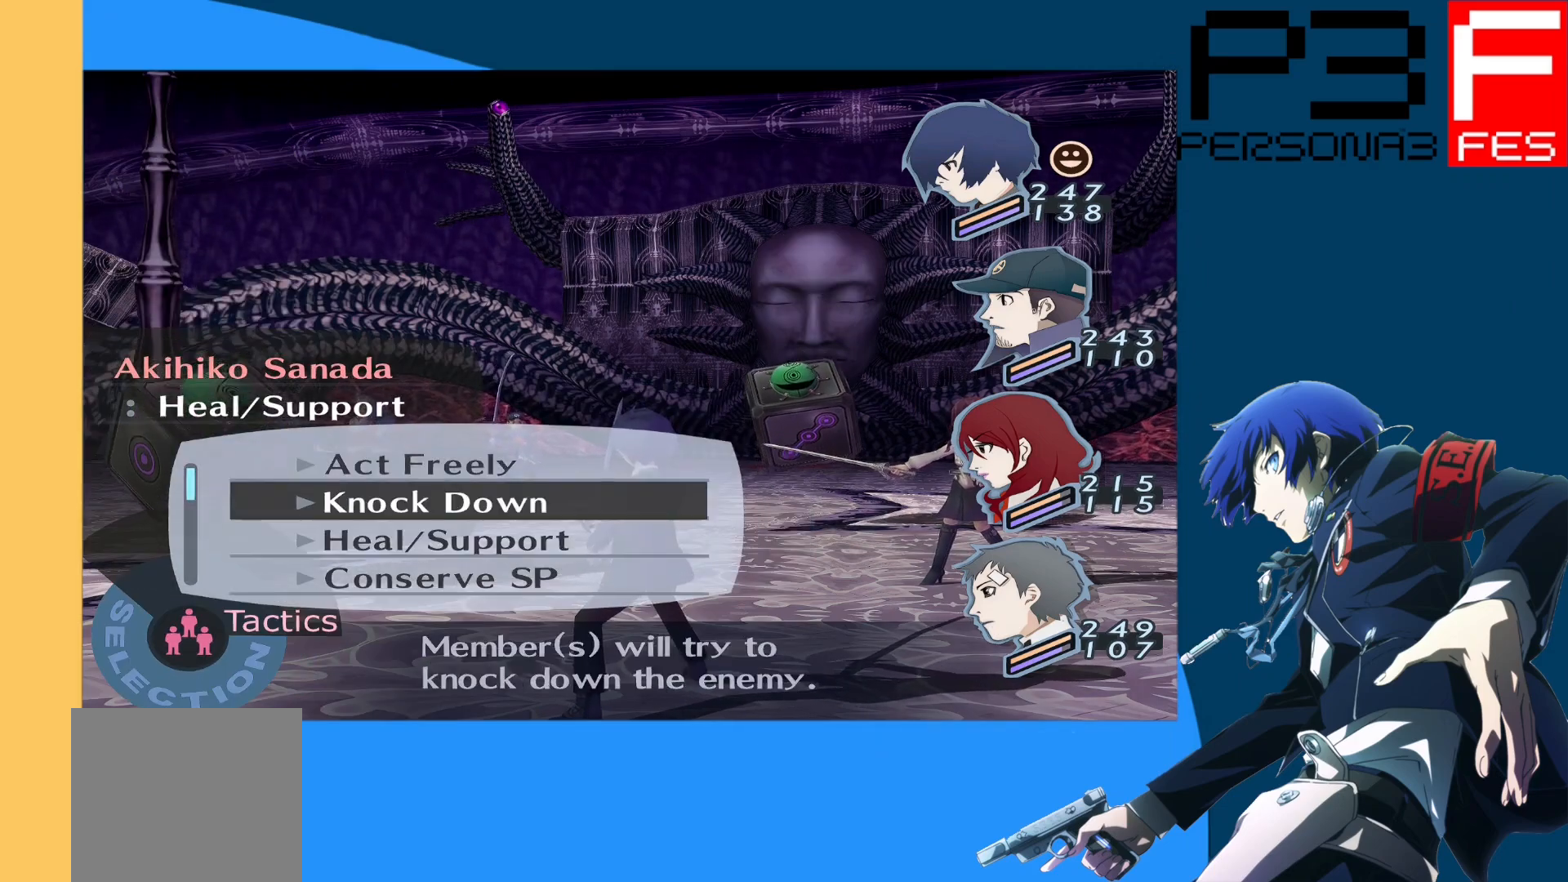
{"buttons": [], "left_stick": "center", "right_stick": "center", "events": [[100, "A", "up"], [367, "DPAD_DOWN", "down"], [483, "DPAD_DOWN", "up"]]}
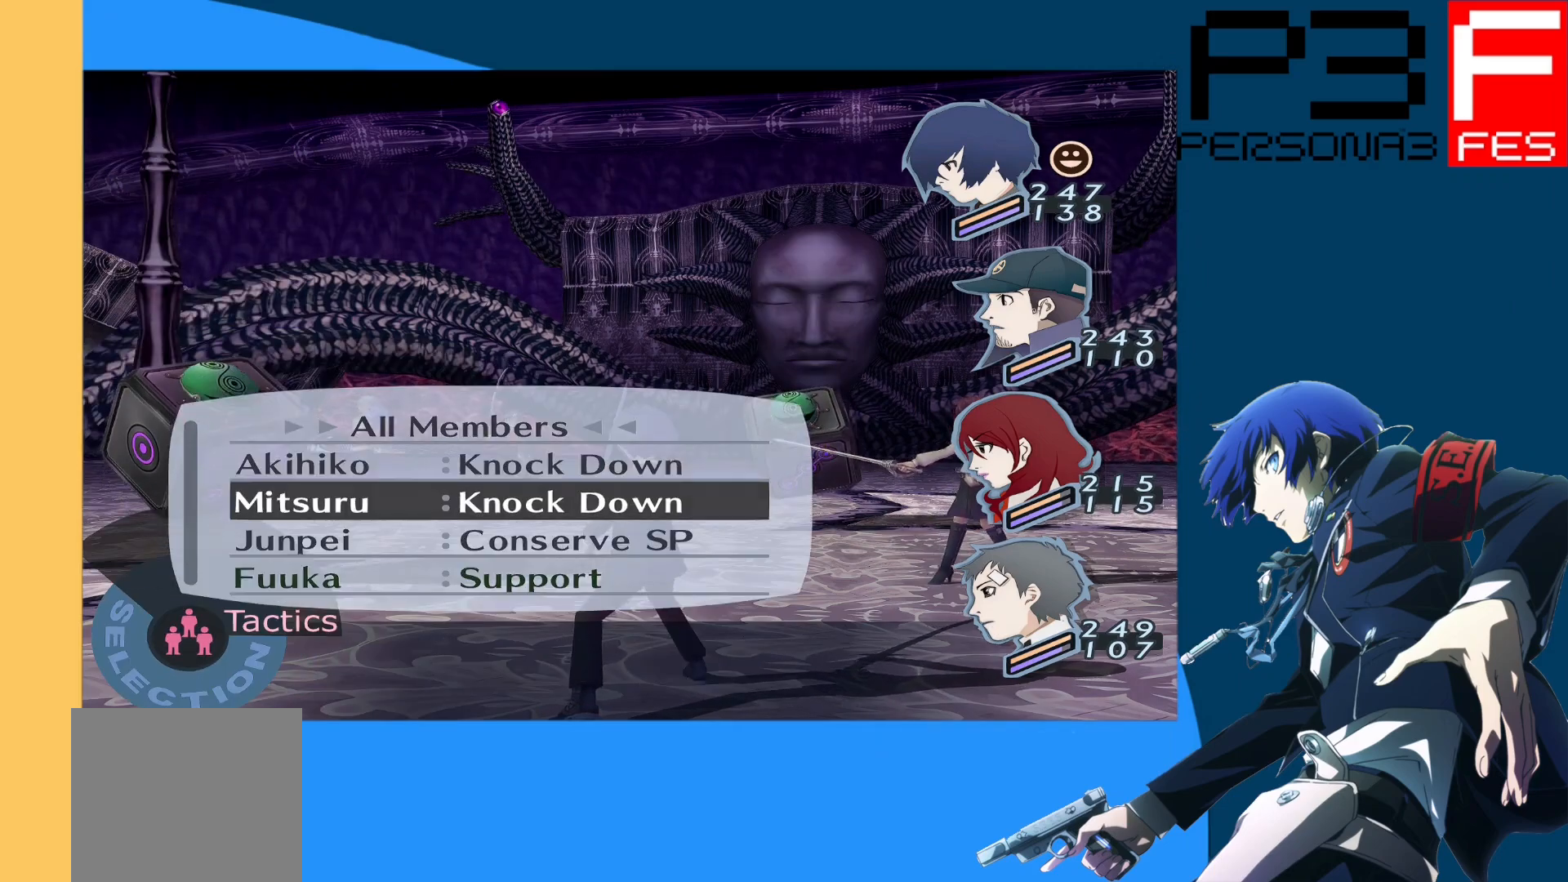
{"buttons": [], "left_stick": "center", "right_stick": "center", "events": []}
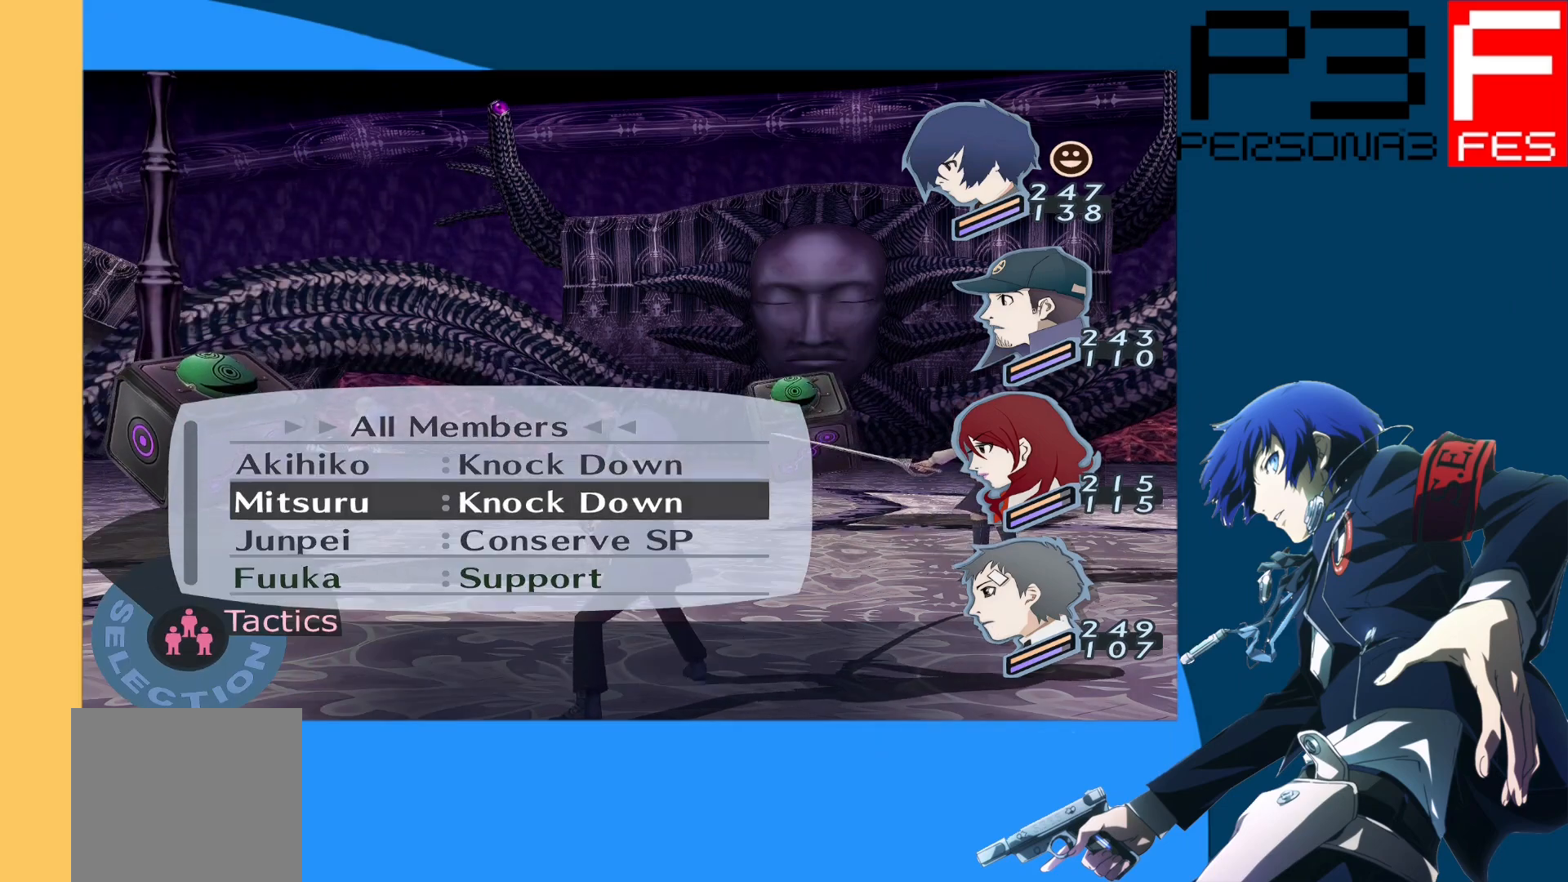
{"buttons": [], "left_stick": "center", "right_stick": "center", "events": [[150, "A", "down"], [300, "A", "up"]]}
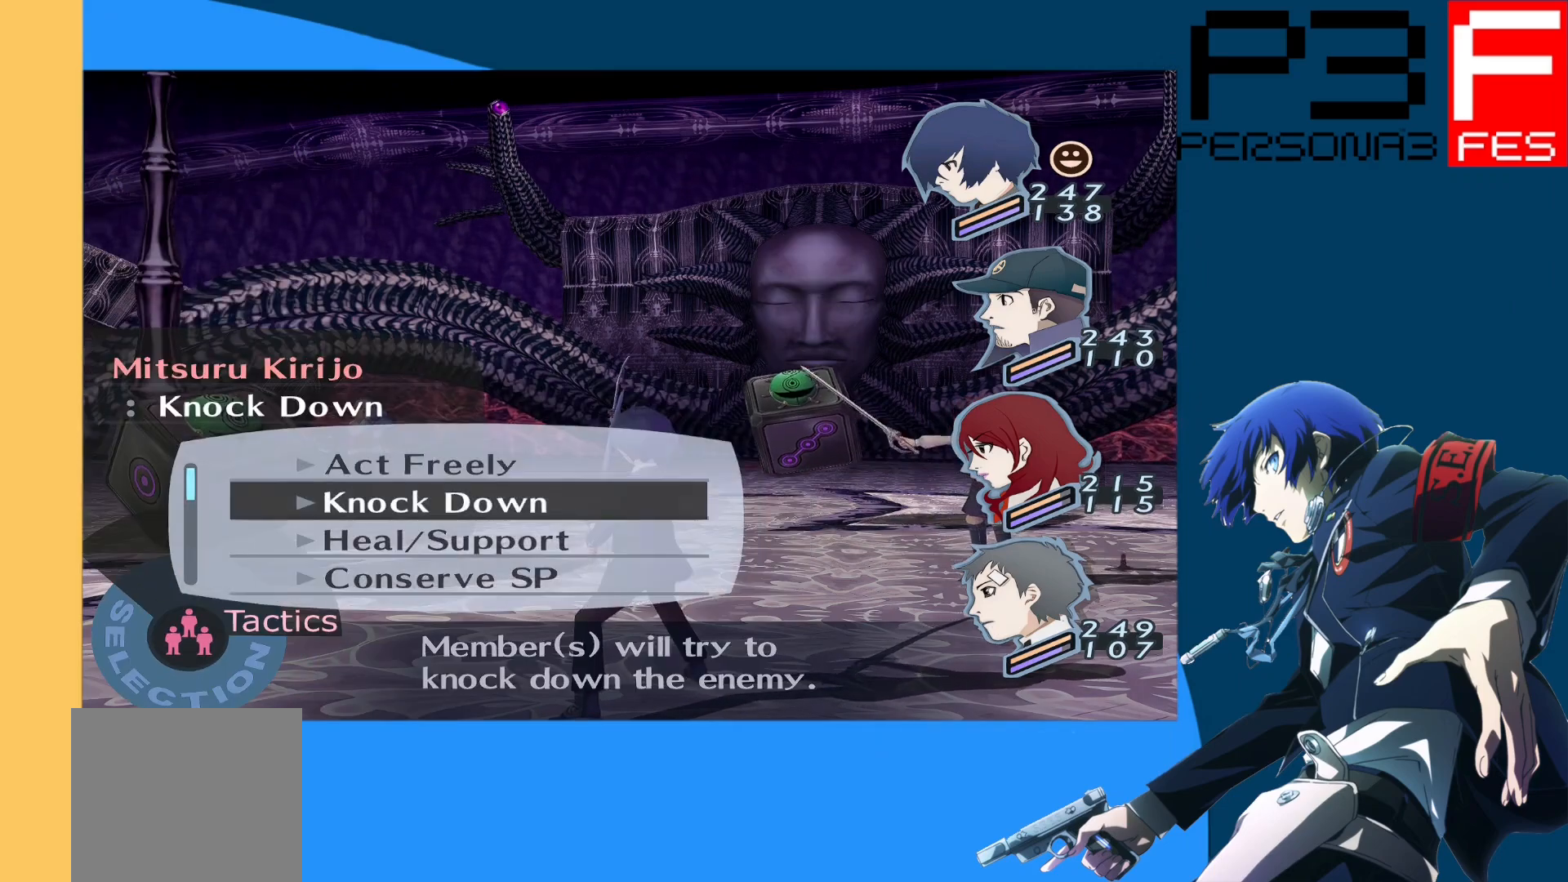
{"buttons": ["DPAD_DOWN"], "left_stick": "center", "right_stick": "center", "events": [[417, "DPAD_DOWN", "down"]]}
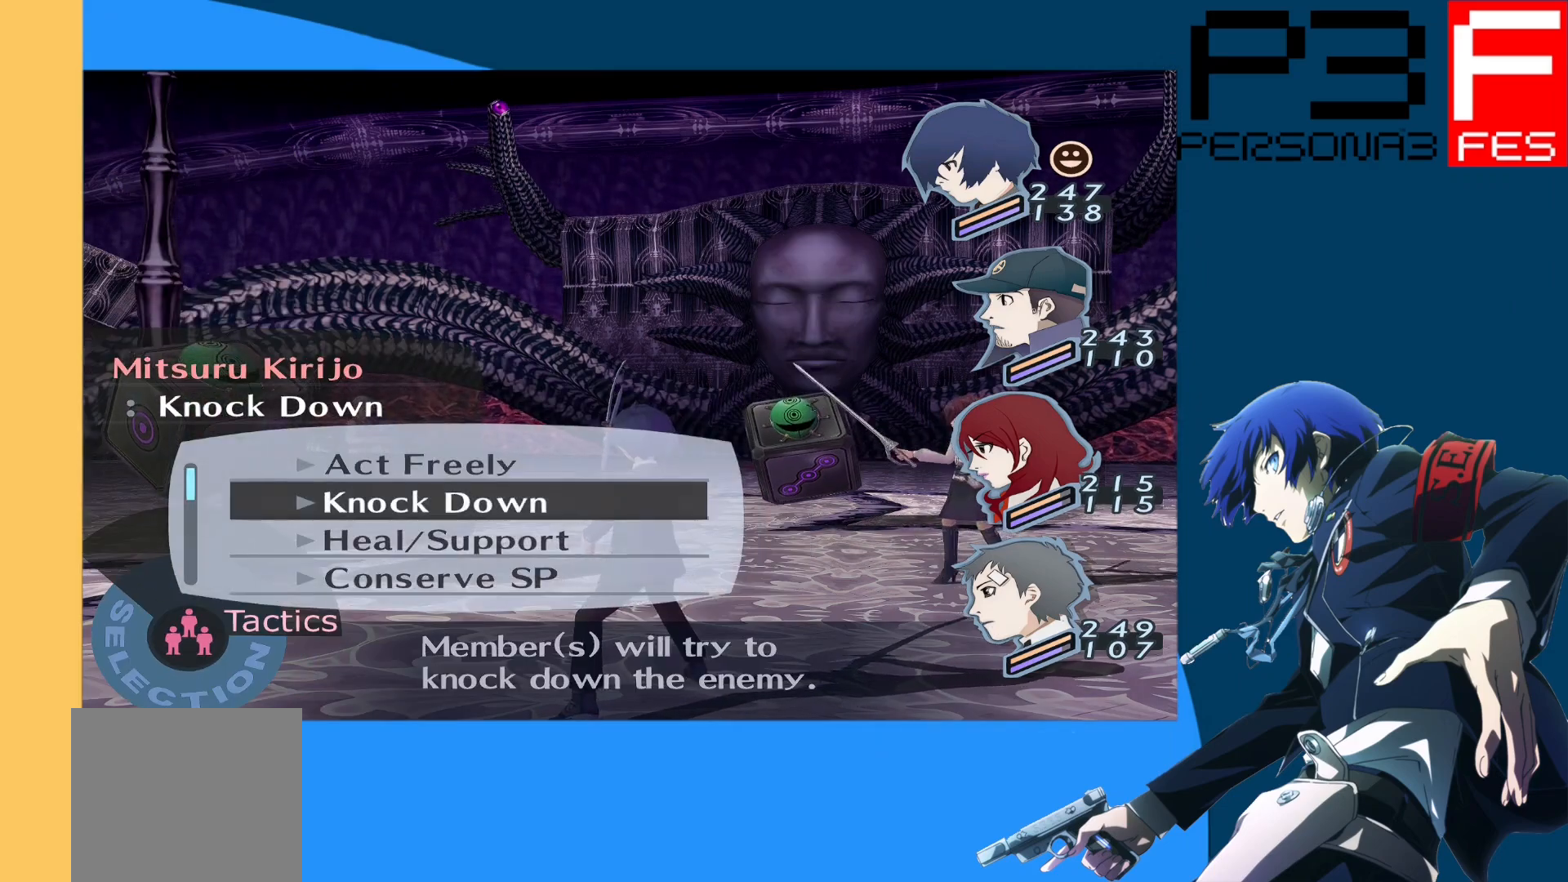
{"buttons": [], "left_stick": "center", "right_stick": "center", "events": [[67, "DPAD_DOWN", "up"], [350, "A", "down"], [483, "A", "up"]]}
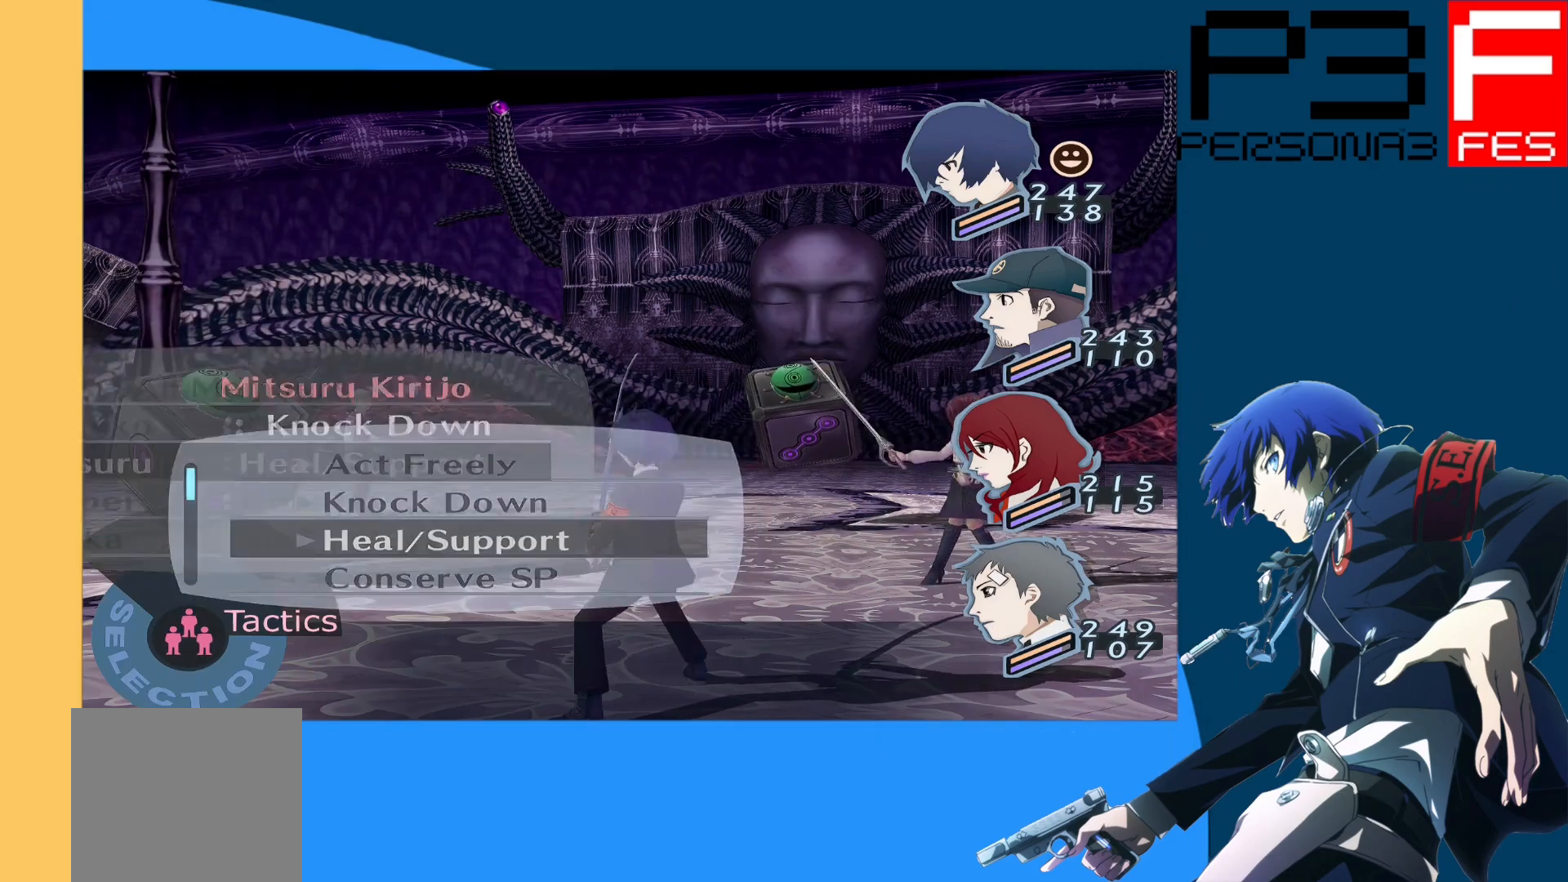
{"buttons": [], "left_stick": "center", "right_stick": "center", "events": [[150, "B", "down"], [250, "B", "up"], [350, "DPAD_UP", "down"], [450, "DPAD_UP", "up"]]}
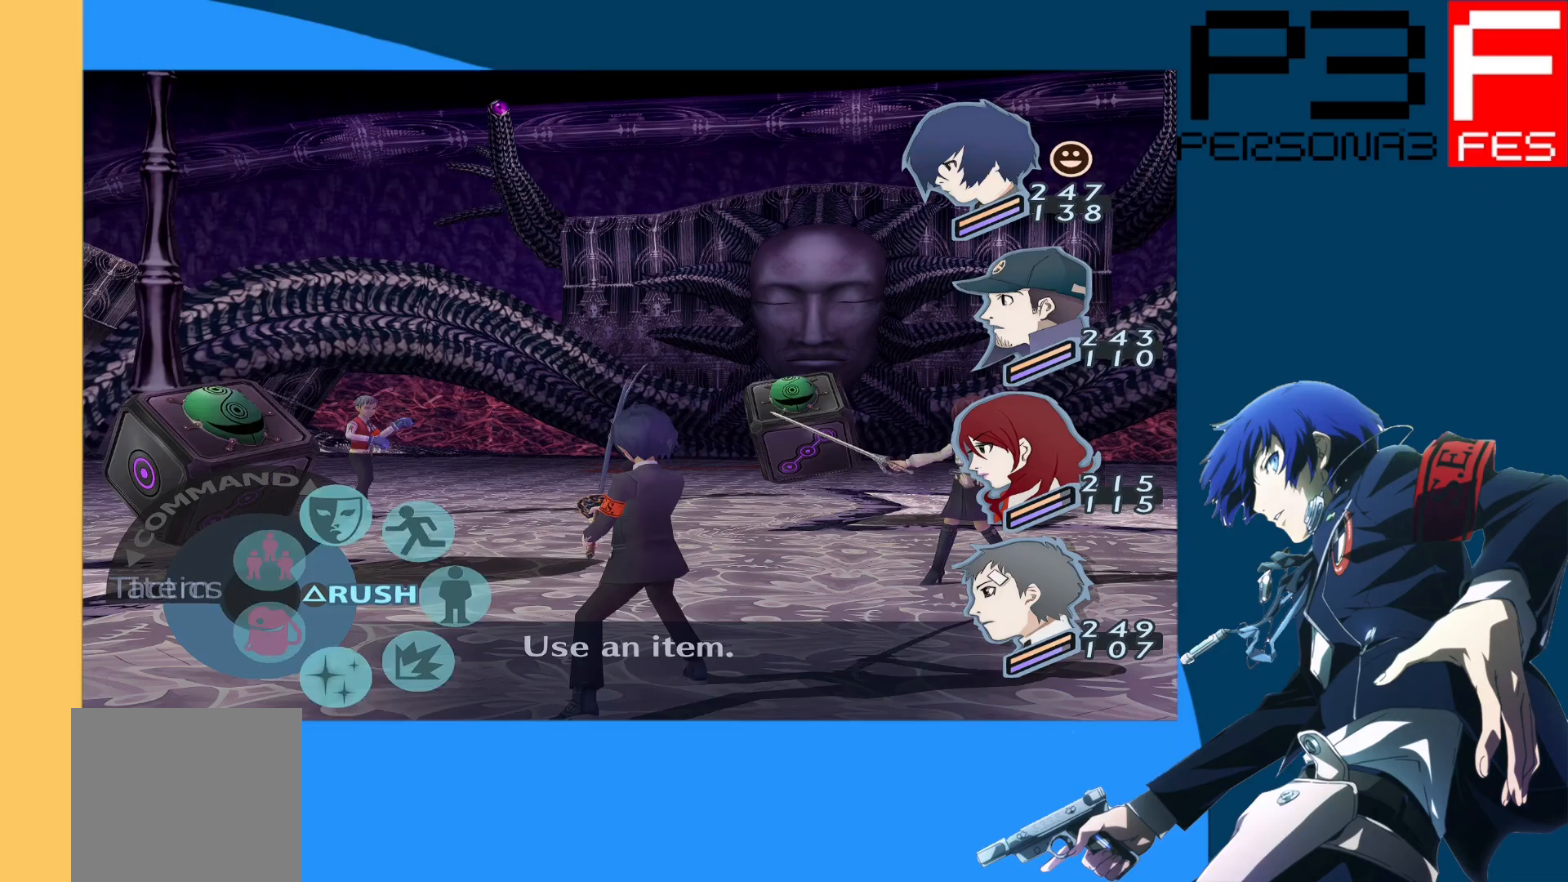
{"buttons": [], "left_stick": "center", "right_stick": "center", "events": [[17, "DPAD_UP", "down"], [100, "DPAD_UP", "up"]]}
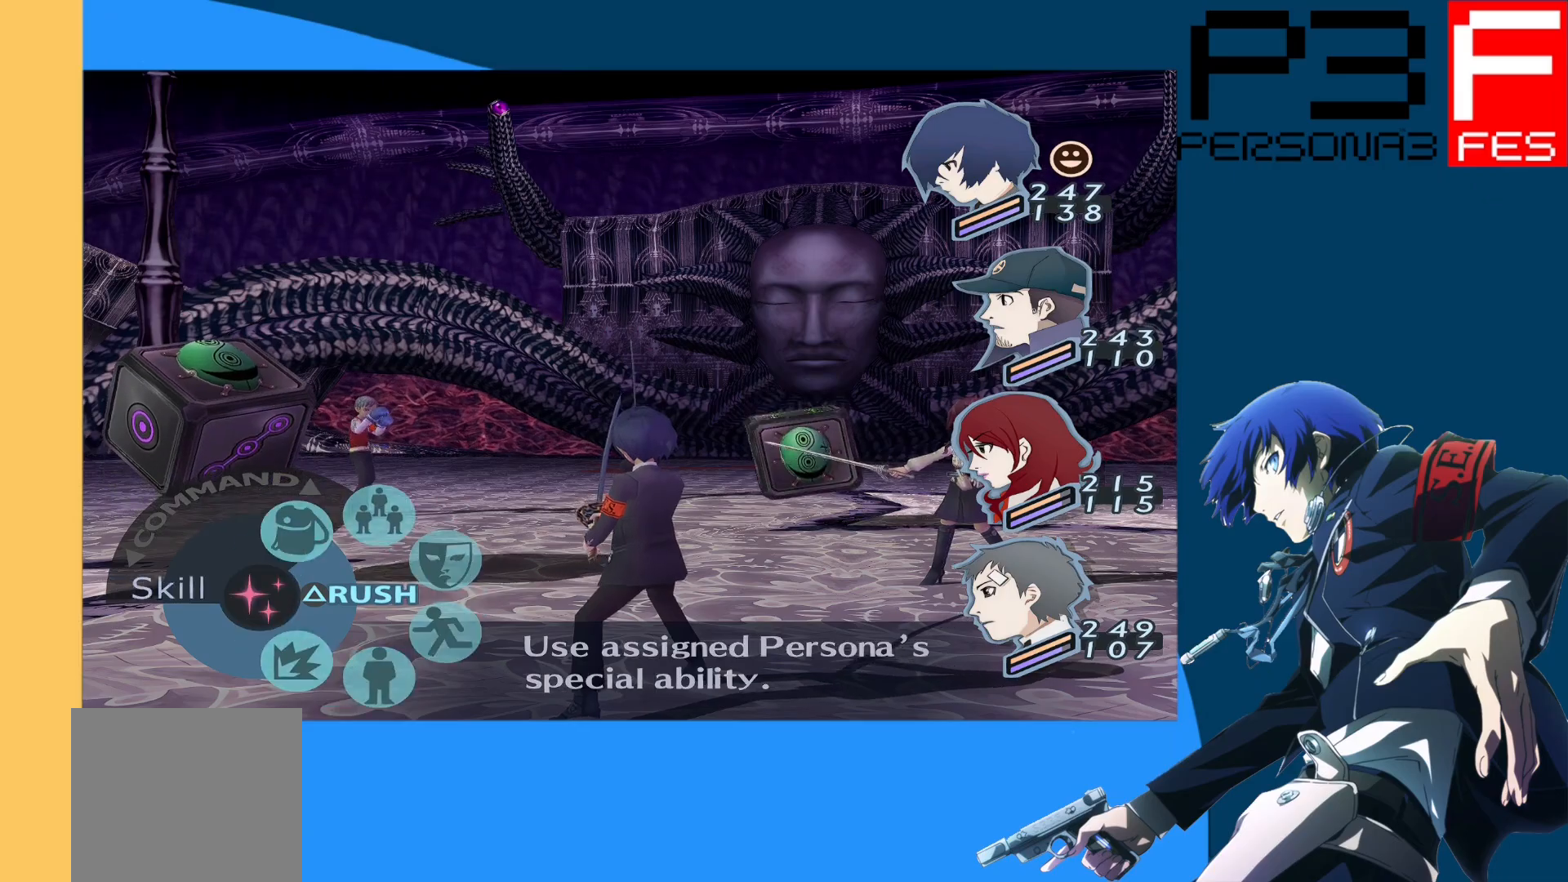
{"buttons": [], "left_stick": "center", "right_stick": "center", "events": [[17, "DPAD_UP", "down"], [83, "DPAD_UP", "up"], [200, "A", "down"], [333, "A", "up"]]}
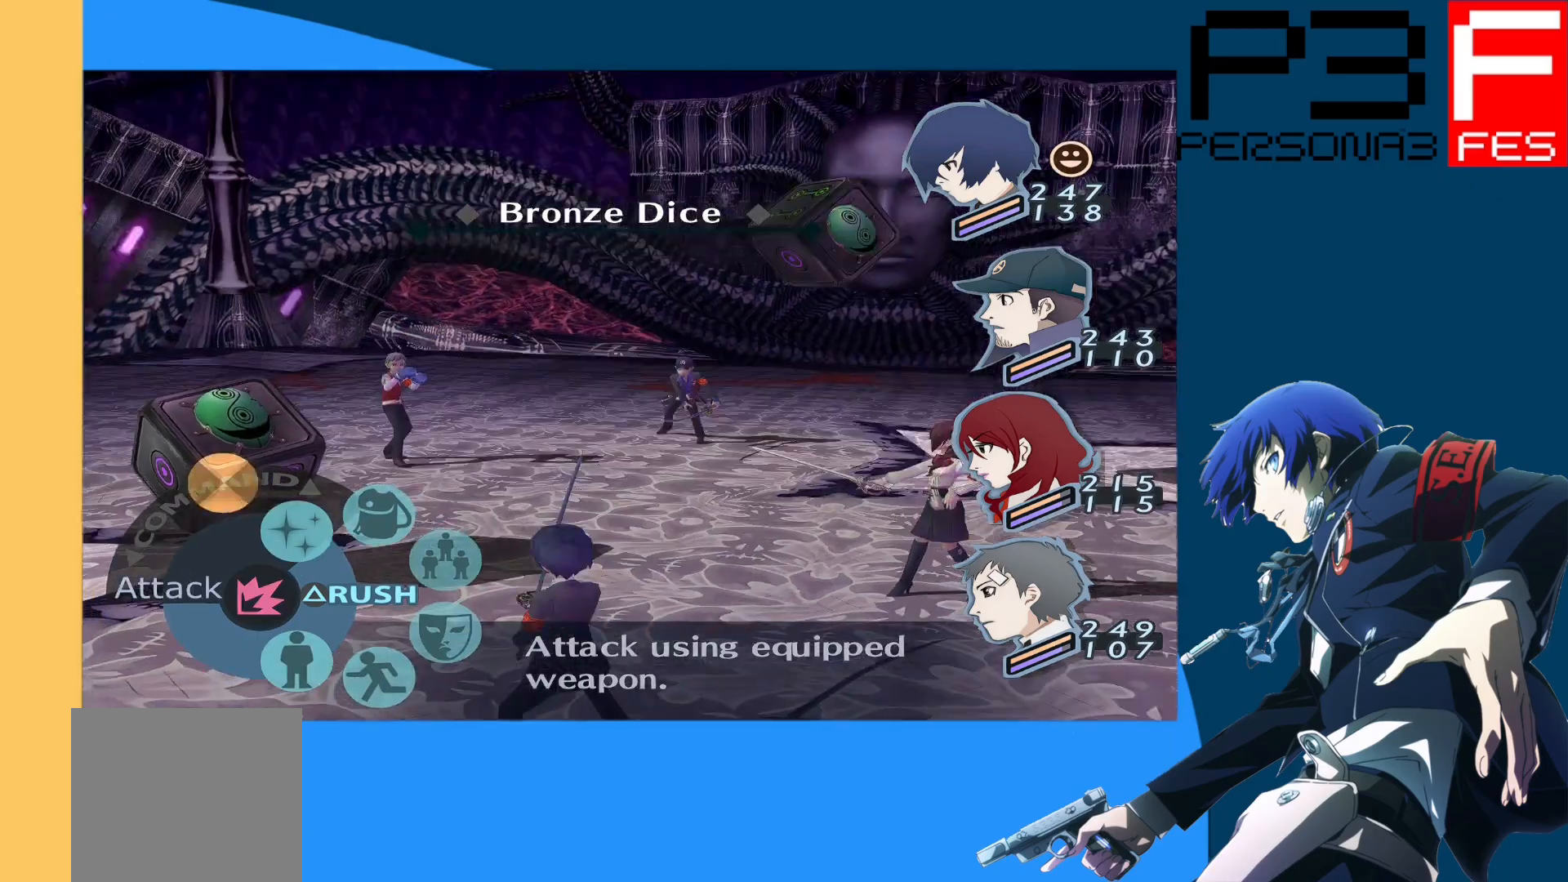
{"buttons": [], "left_stick": "center", "right_stick": "center", "events": [[317, "A", "down"], [450, "A", "up"]]}